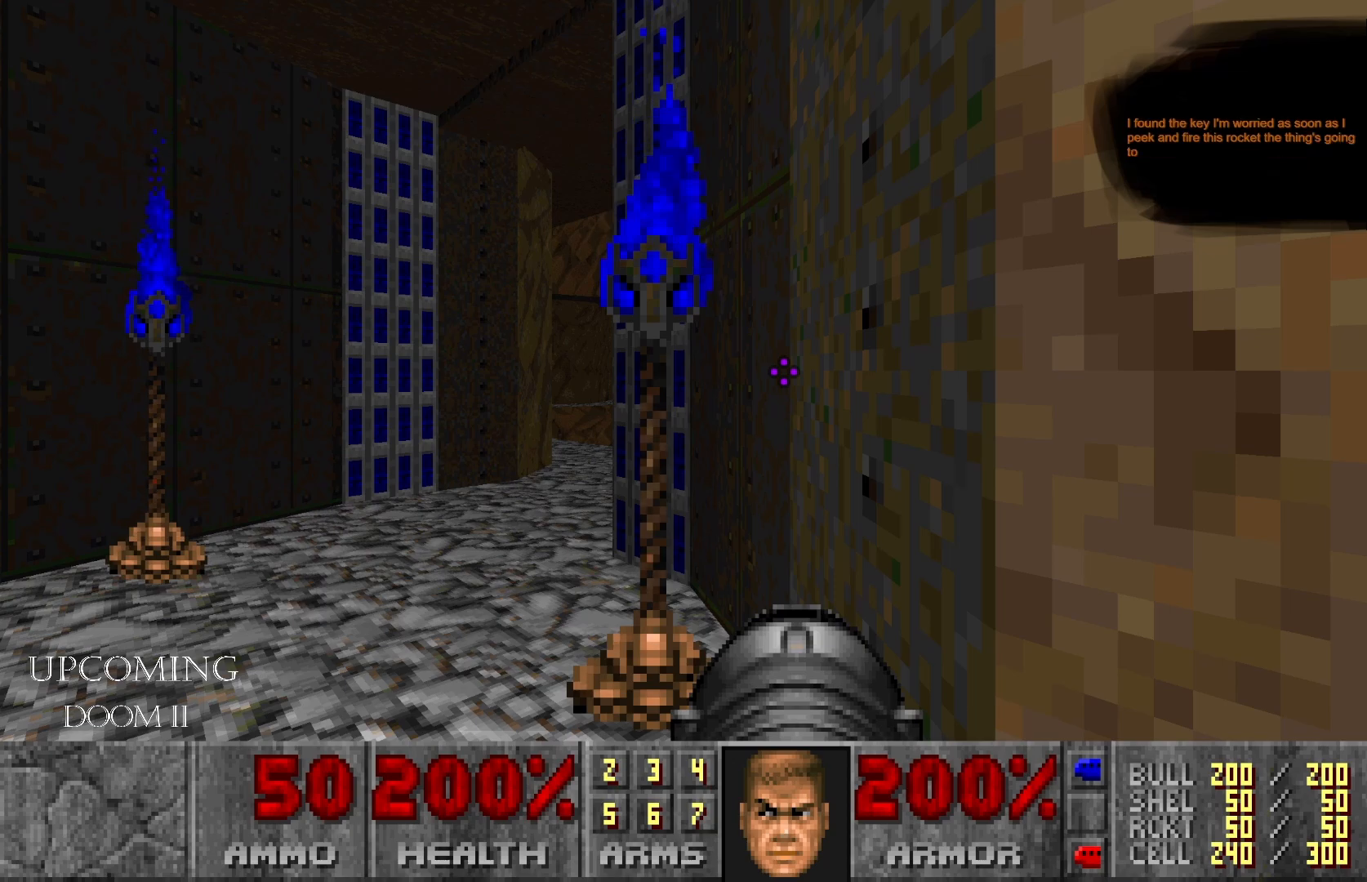
Gameplay with a controller (Xbox layout); each line is a JSON object with the inputs held at the frame after it. "events" lists button and stick changes between this image and that frame as [ms after this image, input, new state], when the widget could be followed in between. Not read: L3 R3.
{"buttons": [], "left_stick": "up", "right_stick": "center", "events": [[67, "left_stick", "left"], [200, "left_stick", "up-left"], [367, "left_stick", "up"]]}
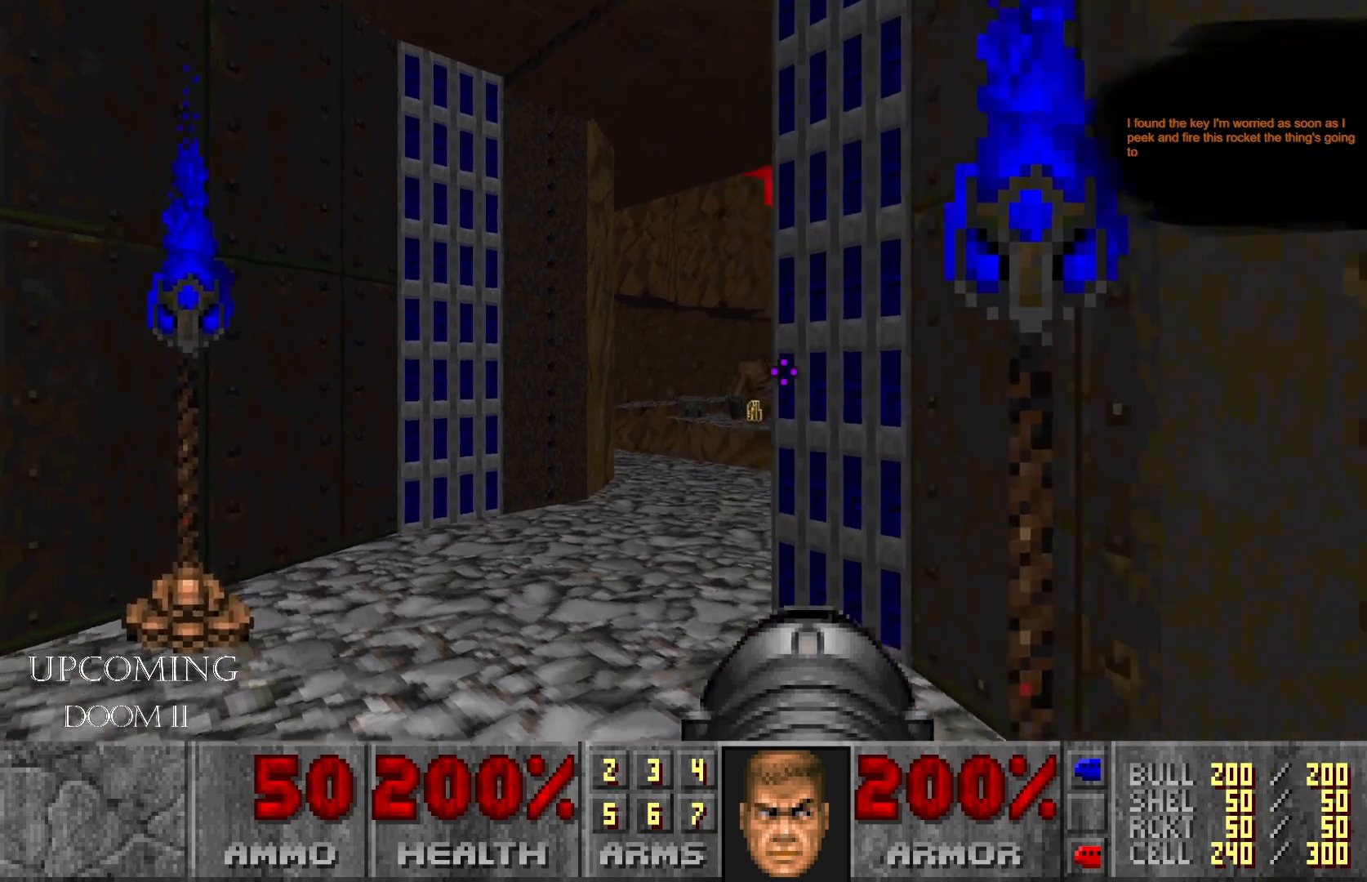
{"buttons": [], "left_stick": "center", "right_stick": "center", "events": [[33, "left_stick", "up-left"], [333, "R2", "down"], [333, "left_stick", "center"], [500, "R2", "up"]]}
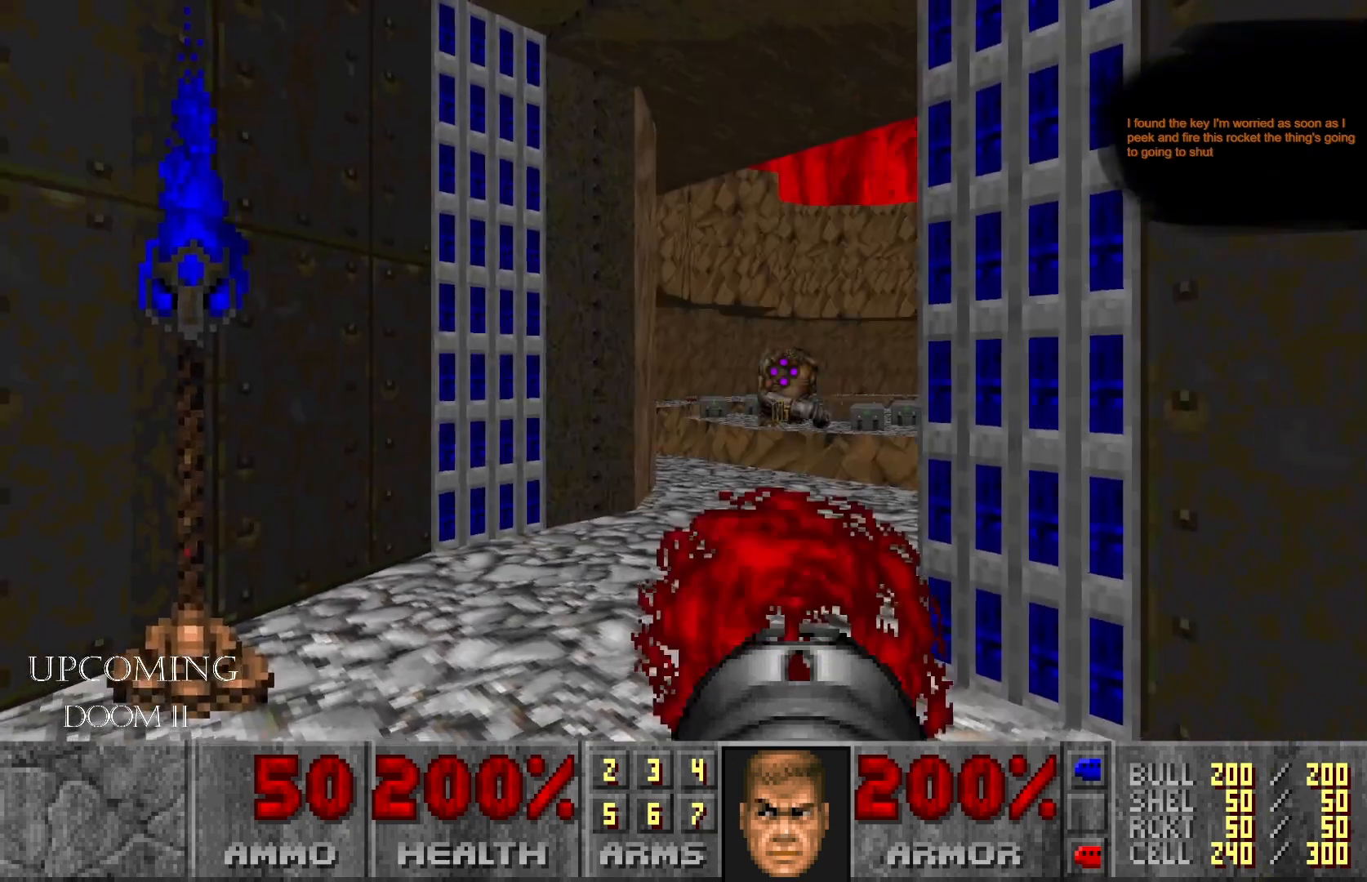
{"buttons": [], "left_stick": "right", "right_stick": "center", "events": [[33, "left_stick", "right"]]}
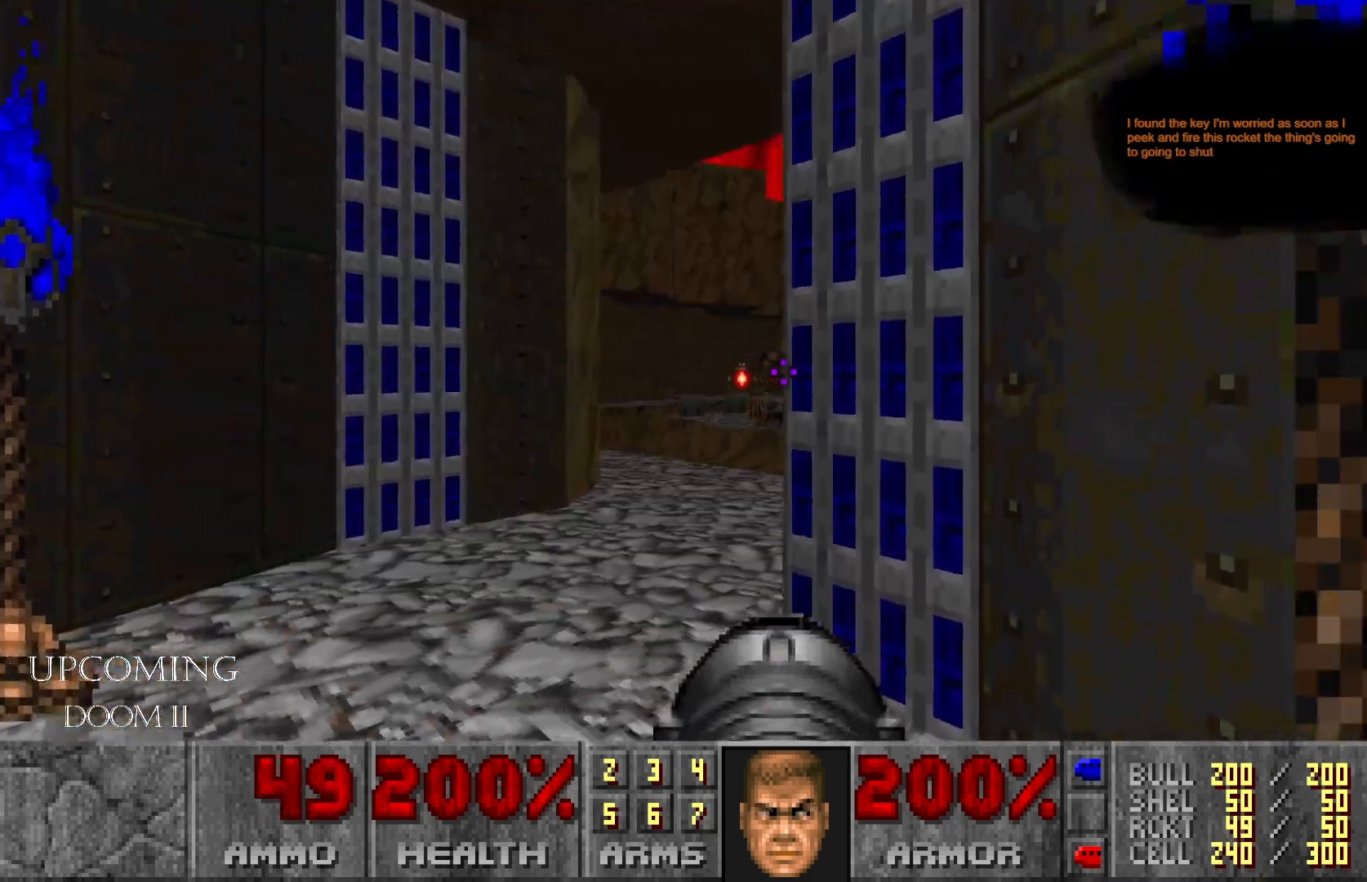
{"buttons": [], "left_stick": "center", "right_stick": "center", "events": [[33, "left_stick", "center"]]}
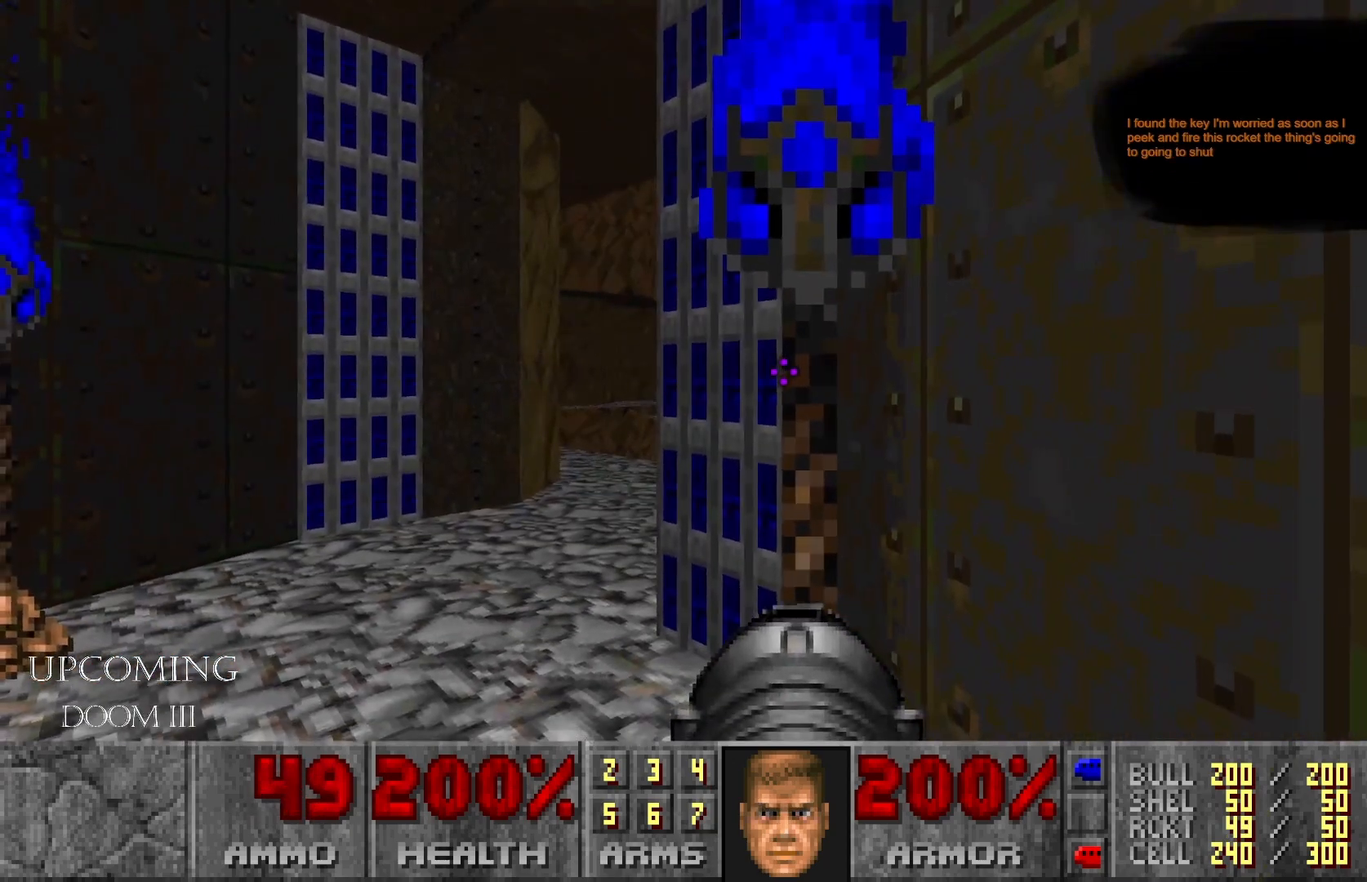
{"buttons": [], "left_stick": "left", "right_stick": "center", "events": [[133, "left_stick", "left"]]}
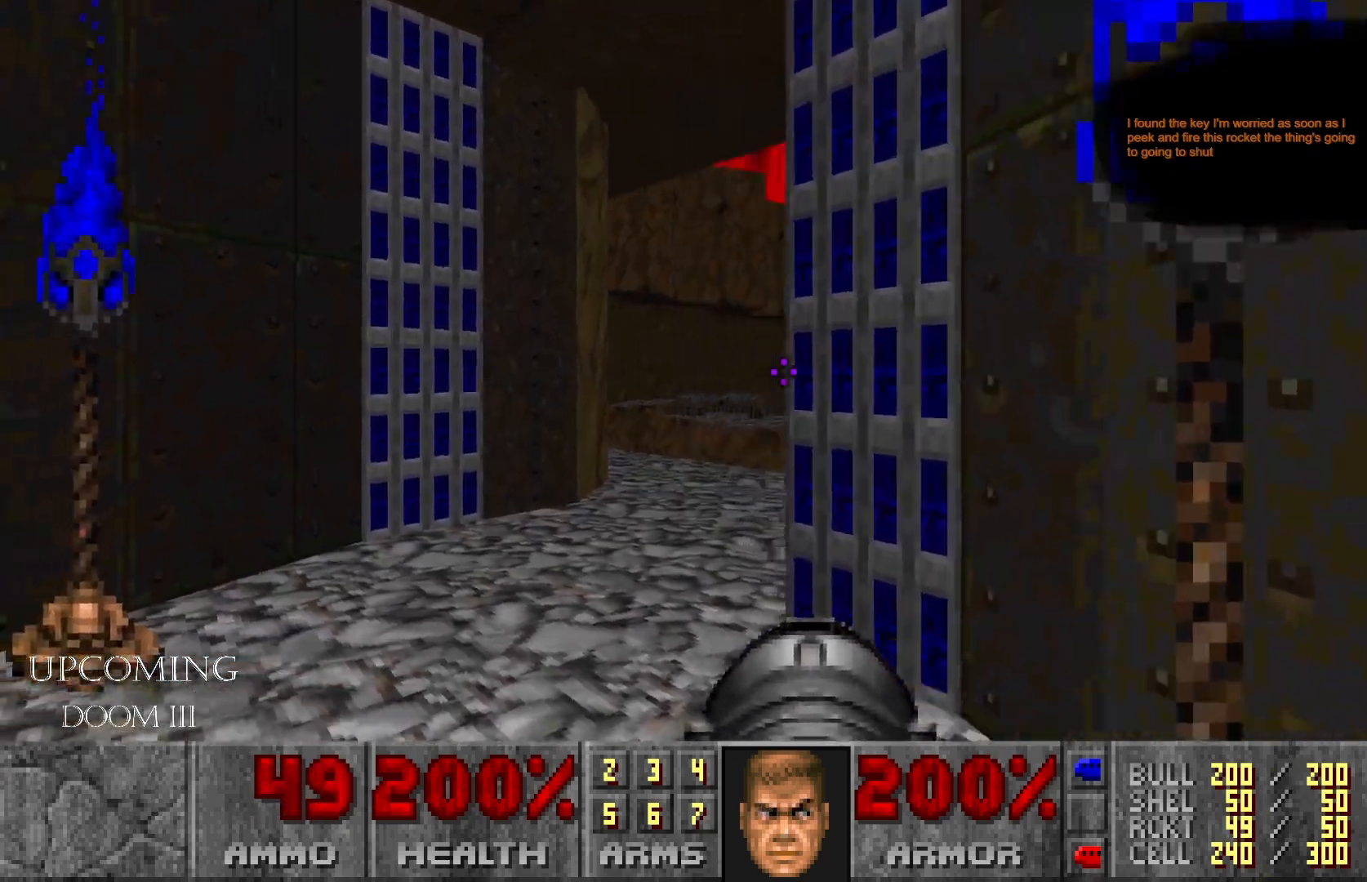
{"buttons": [], "left_stick": "center", "right_stick": "right", "events": [[83, "left_stick", "center"], [200, "right_stick", "right"]]}
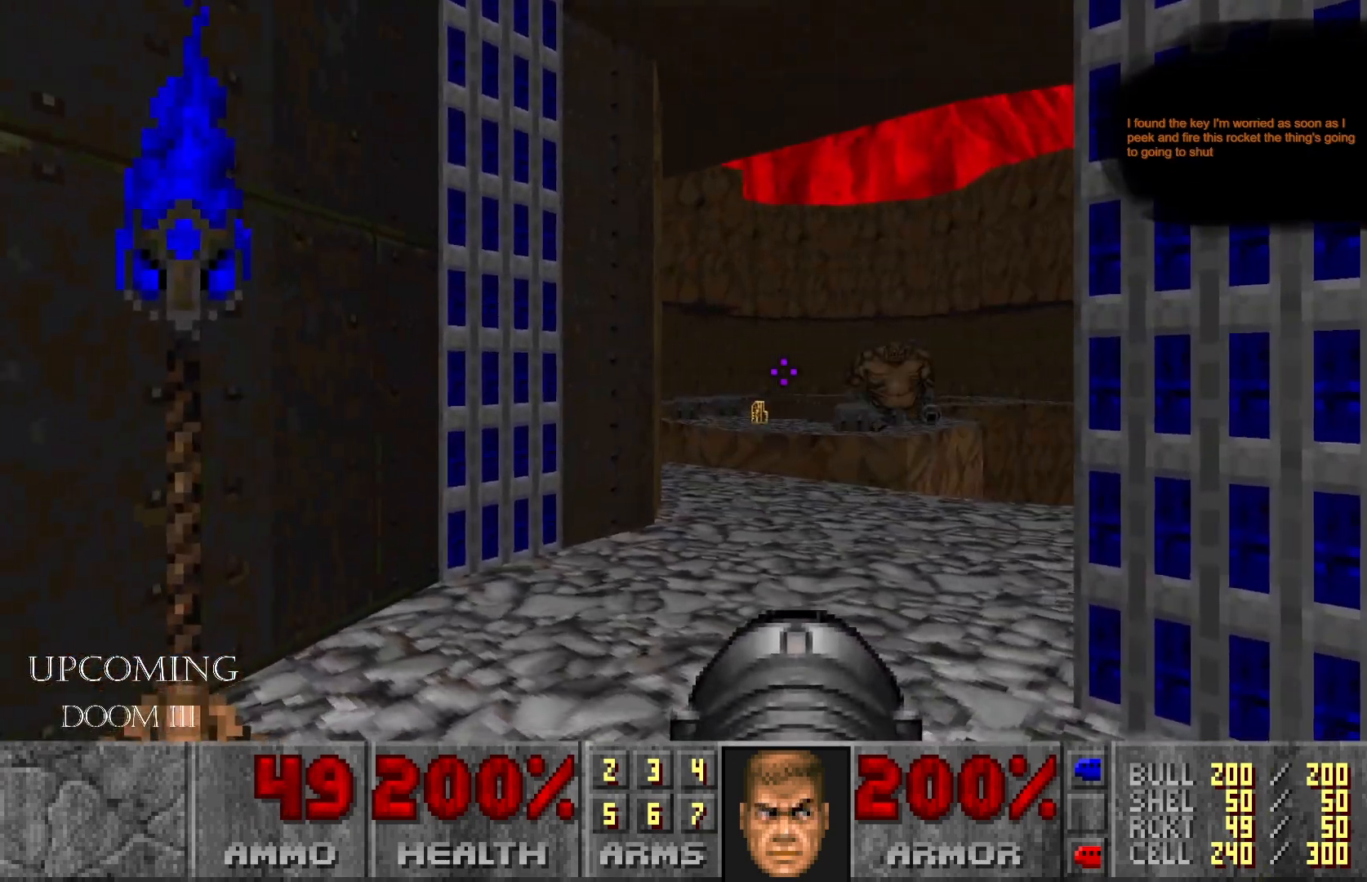
{"buttons": [], "left_stick": "right", "right_stick": "center", "events": [[283, "R2", "down"], [333, "right_stick", "center"], [467, "left_stick", "right"], [483, "R2", "up"]]}
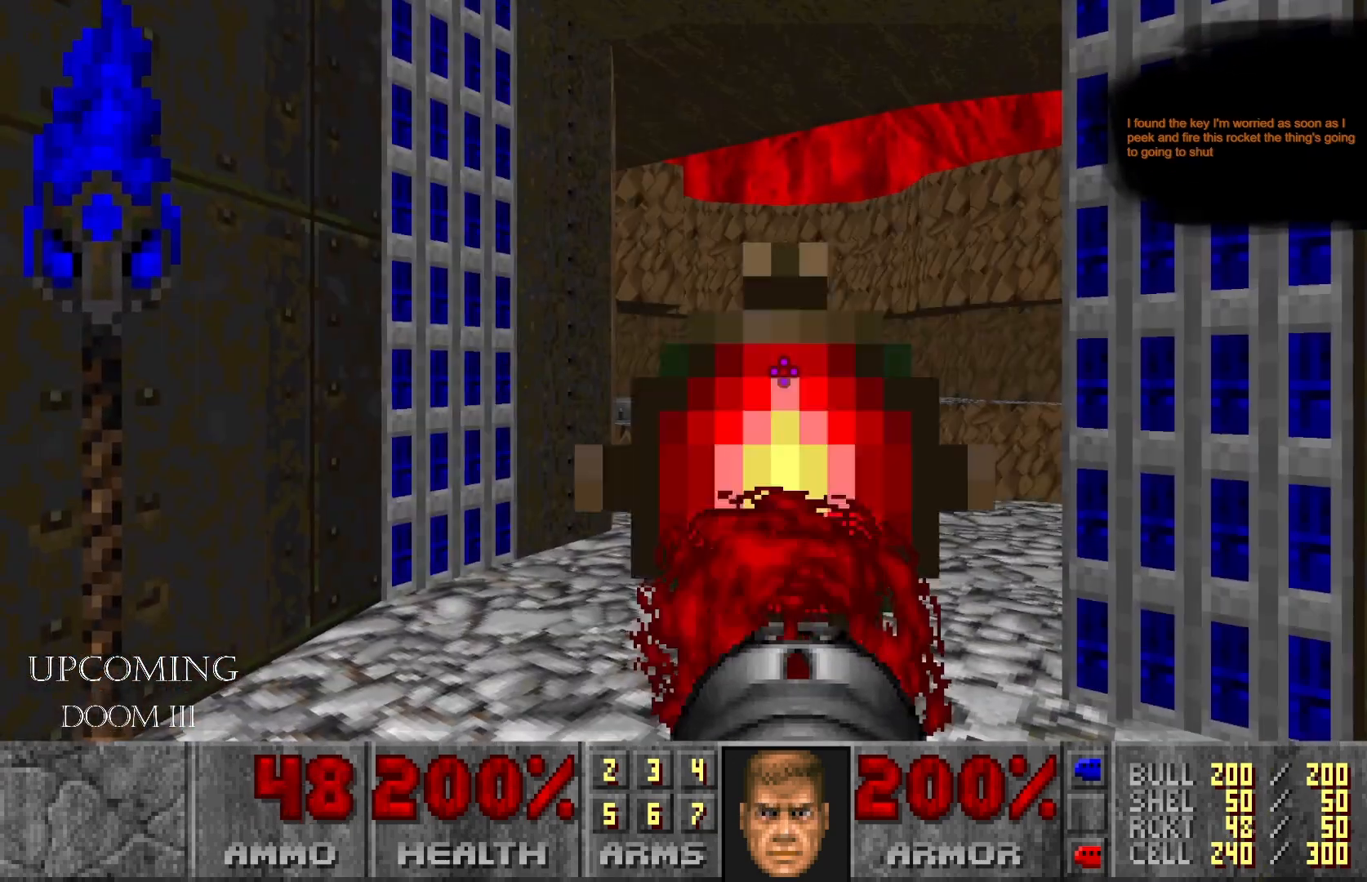
{"buttons": [], "left_stick": "left", "right_stick": "center", "events": [[267, "left_stick", "center"], [433, "left_stick", "left"]]}
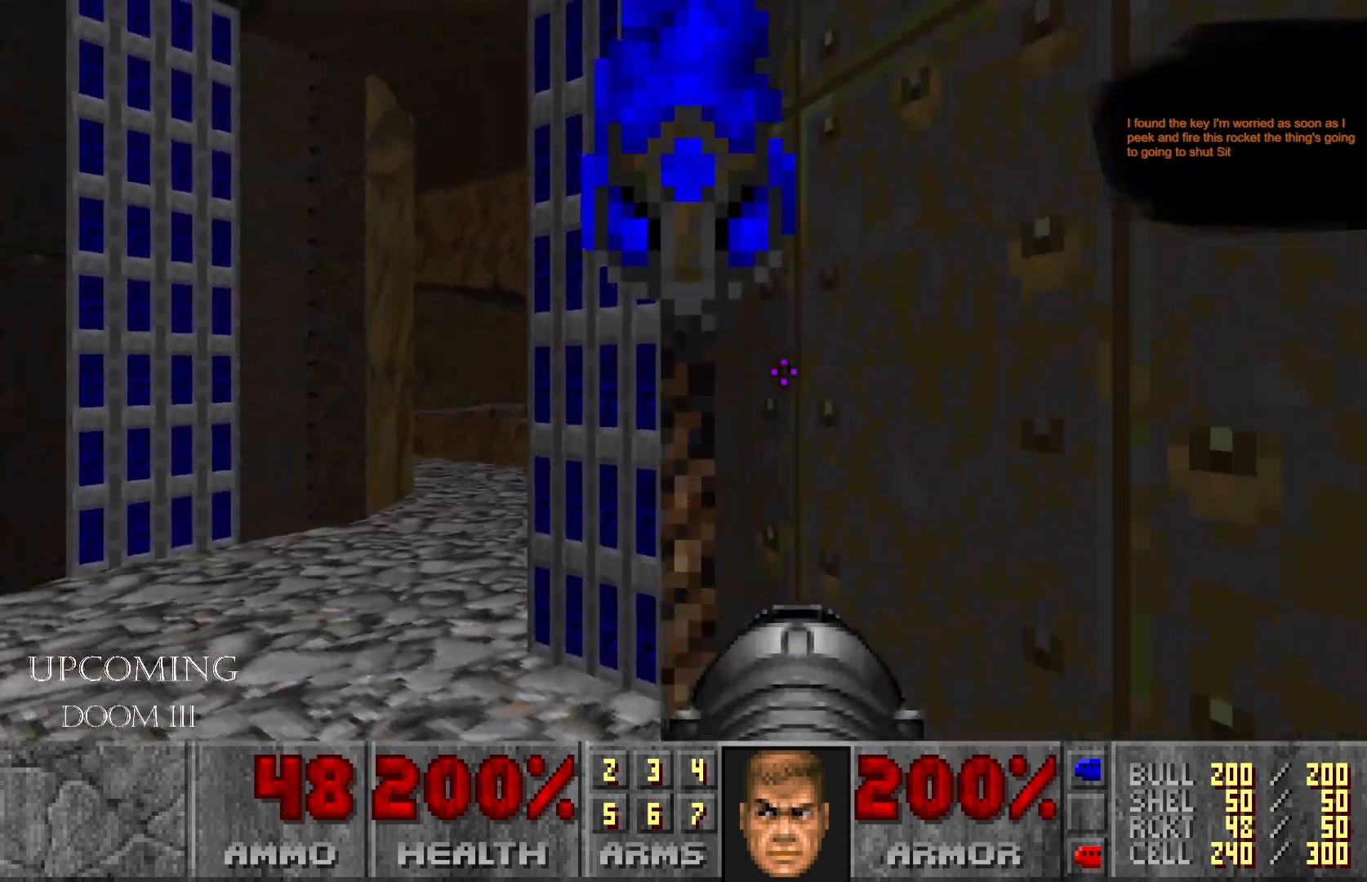
{"buttons": [], "left_stick": "left", "right_stick": "center", "events": [[117, "left_stick", "center"], [433, "left_stick", "left"]]}
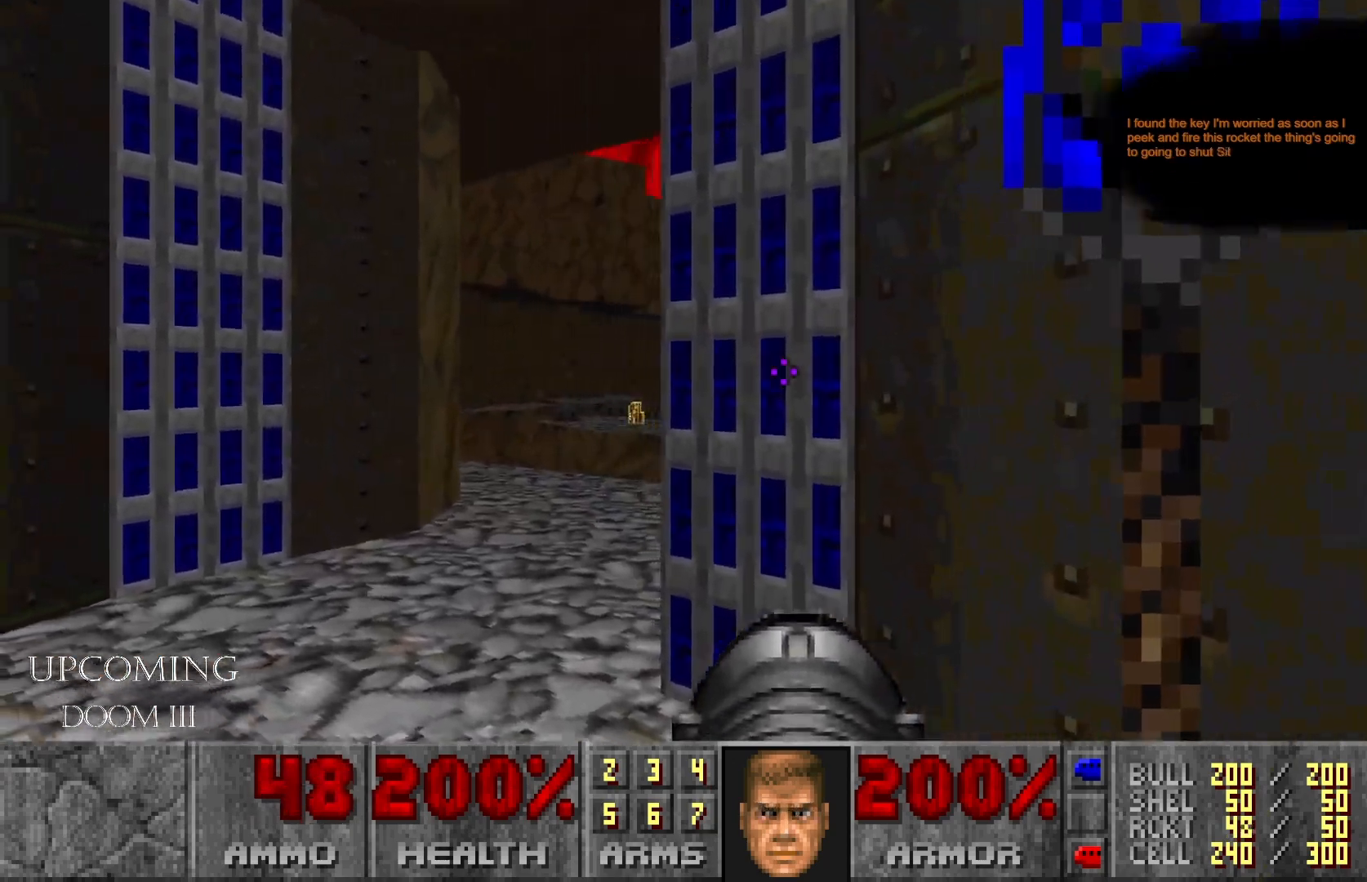
{"buttons": [], "left_stick": "center", "right_stick": "center", "events": [[117, "left_stick", "center"], [250, "R2", "down"], [467, "R2", "up"]]}
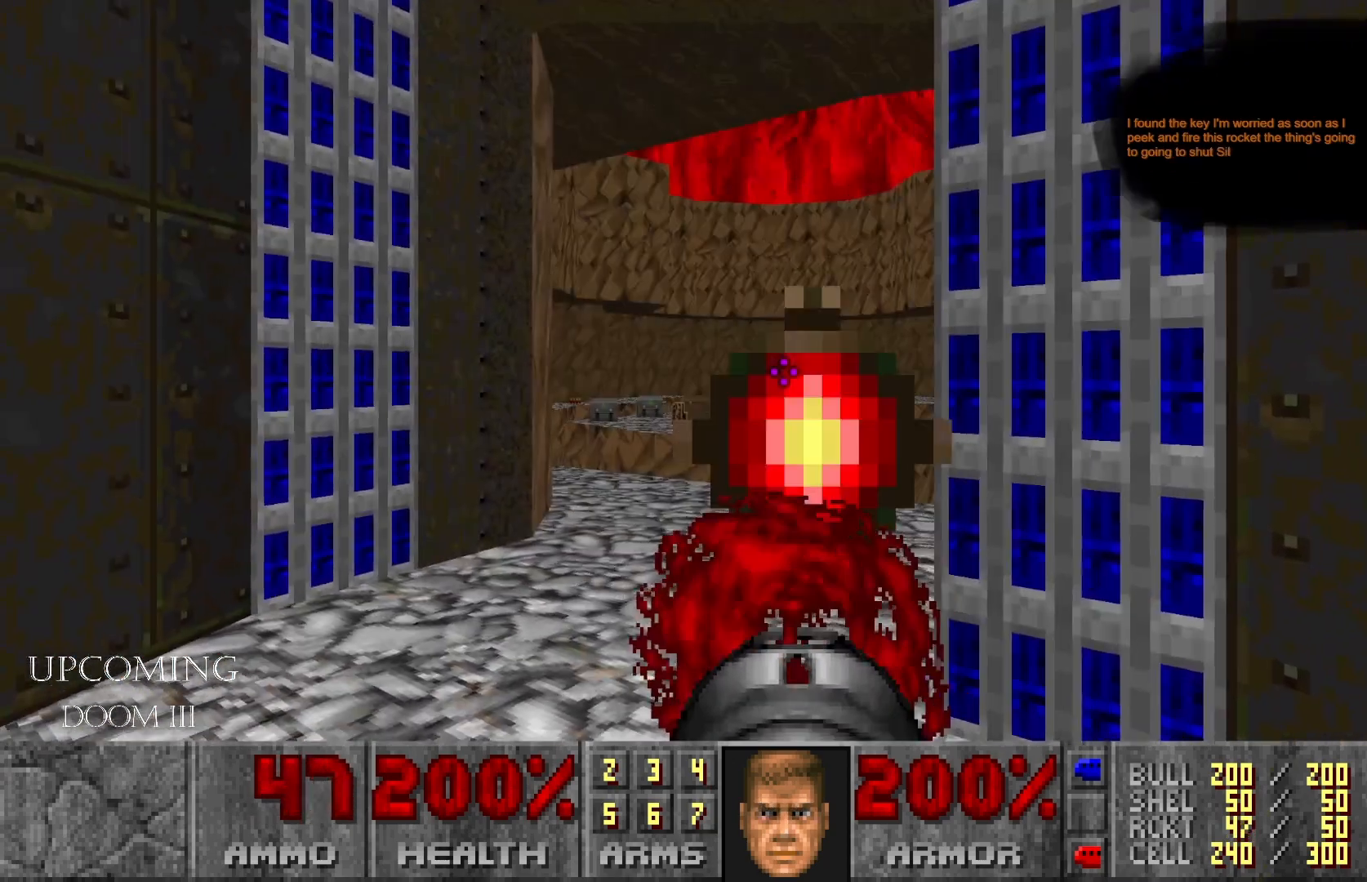
{"buttons": [], "left_stick": "right", "right_stick": "center", "events": [[200, "left_stick", "down-right"], [367, "left_stick", "right"]]}
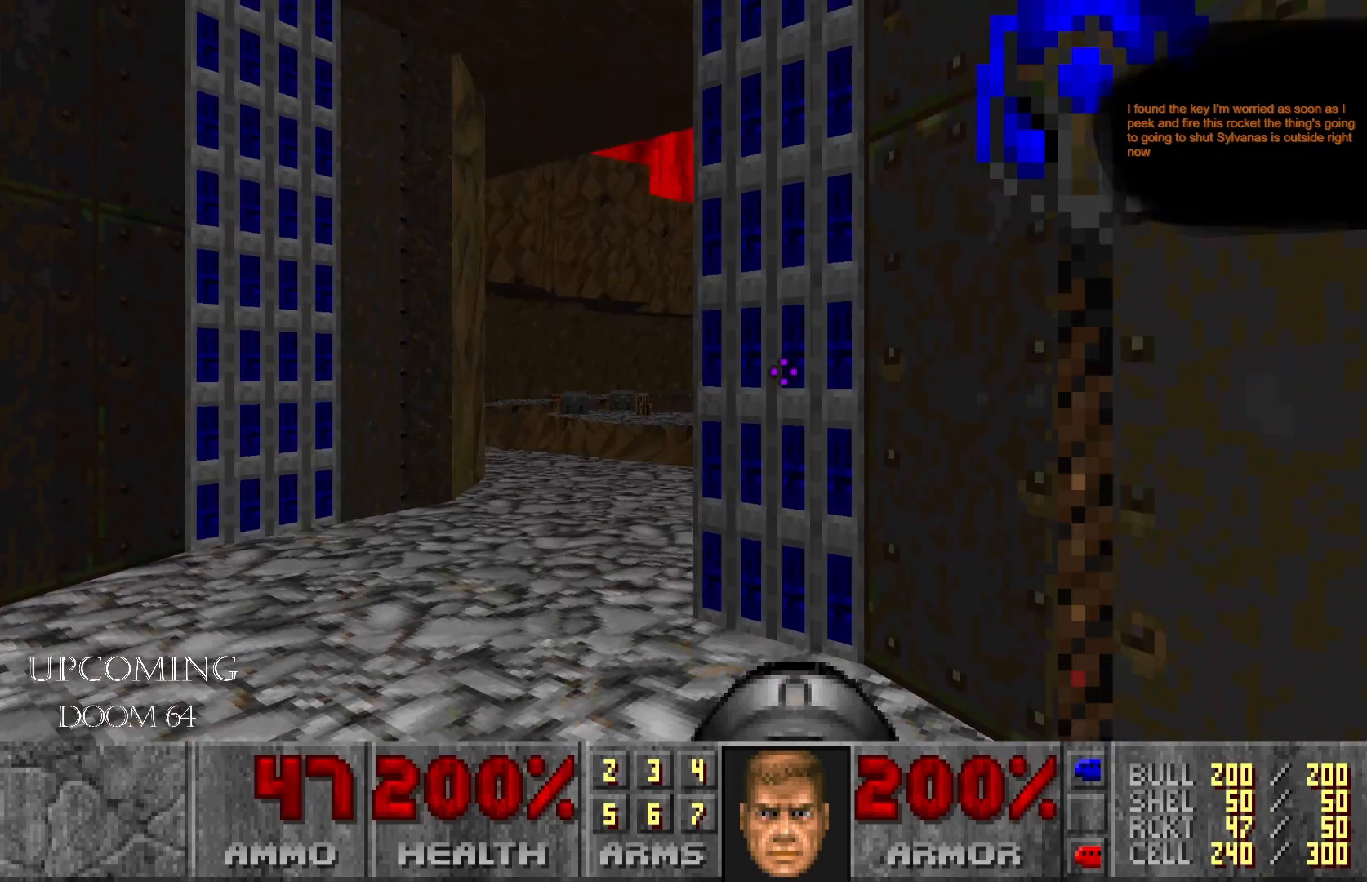
{"buttons": [], "left_stick": "center", "right_stick": "center", "events": [[67, "left_stick", "center"], [300, "left_stick", "up-left"], [483, "left_stick", "center"]]}
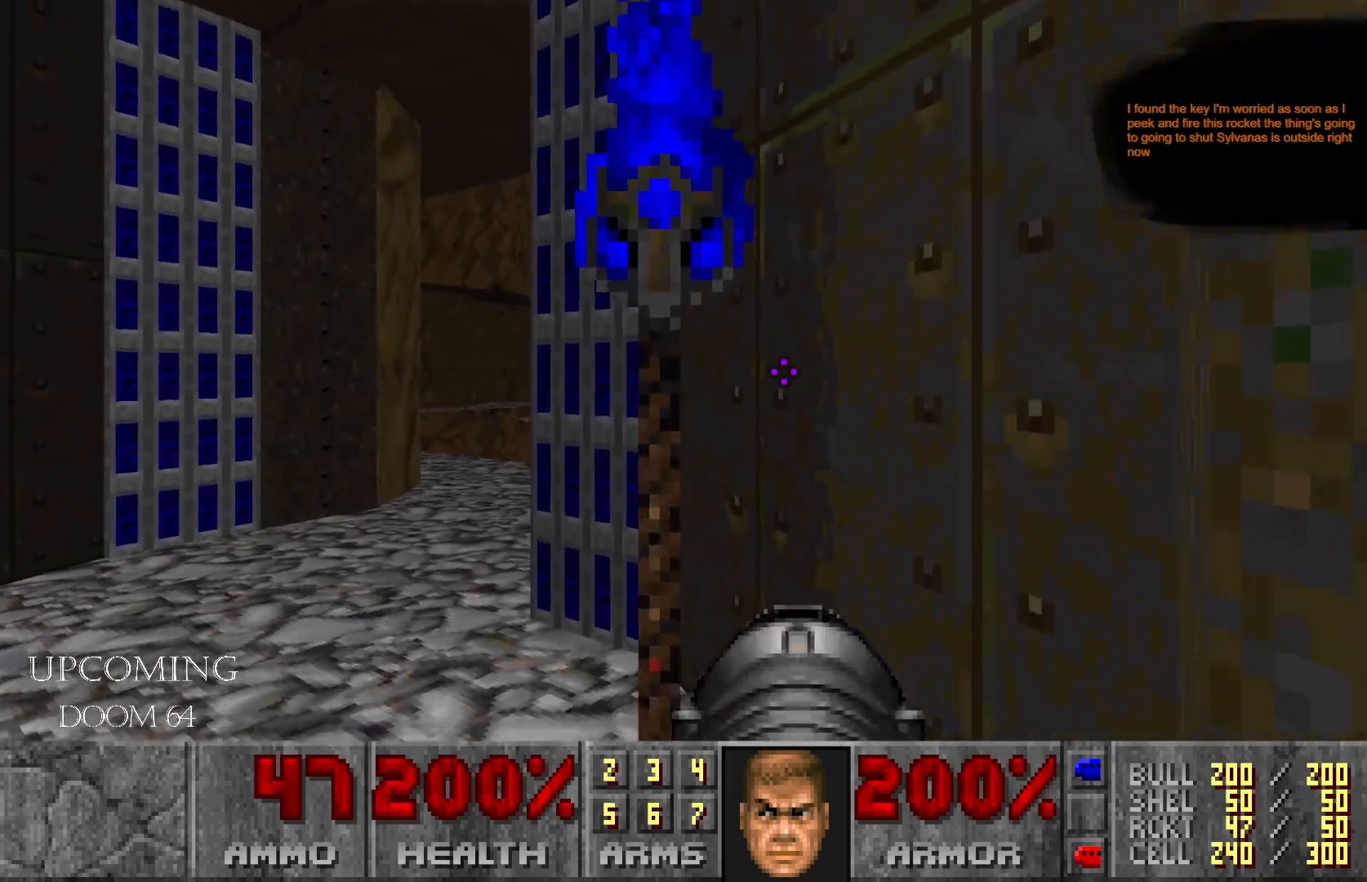
{"buttons": [], "left_stick": "center", "right_stick": "center", "events": []}
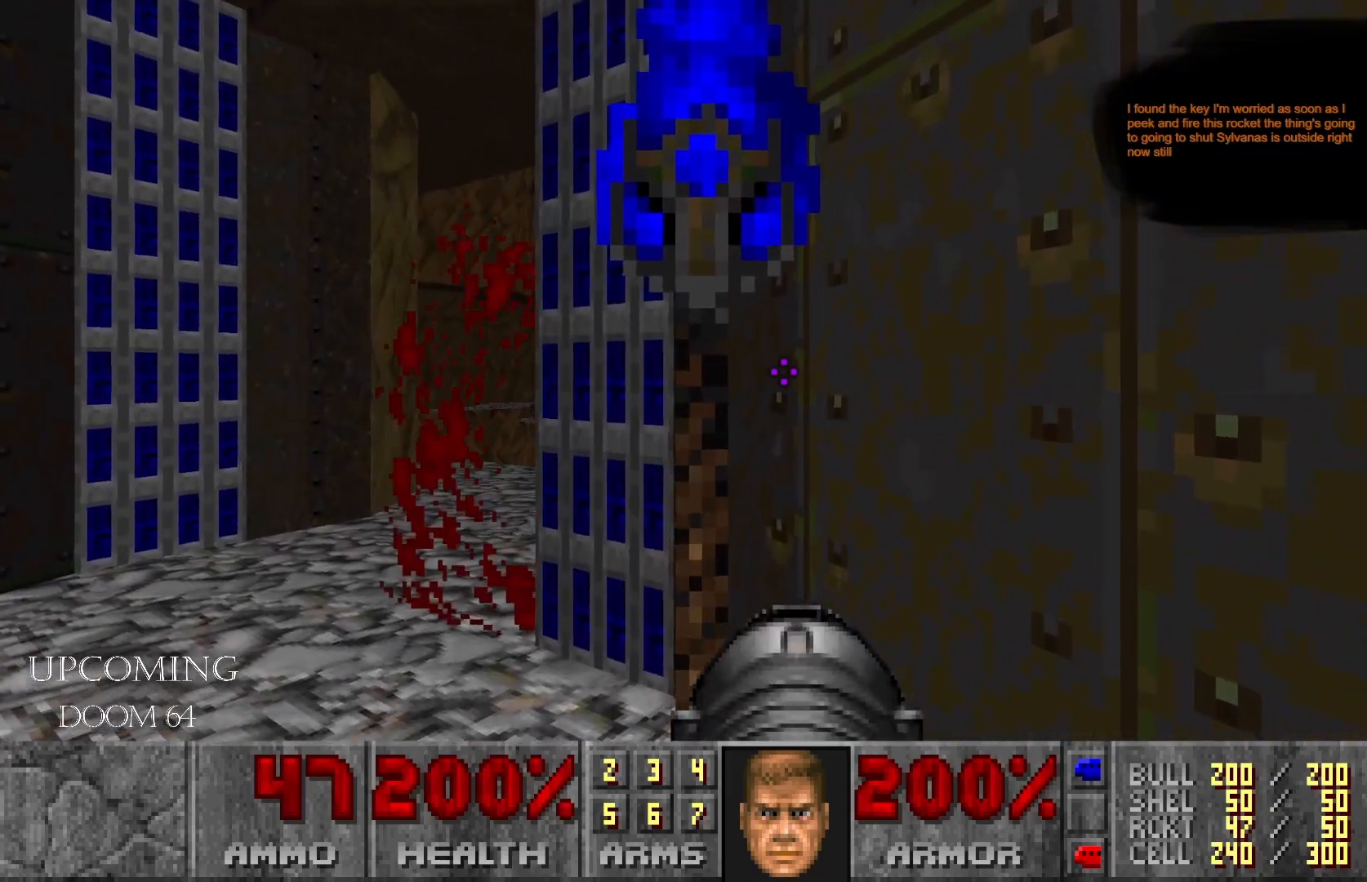
{"buttons": [], "left_stick": "left", "right_stick": "center", "events": [[250, "left_stick", "left"]]}
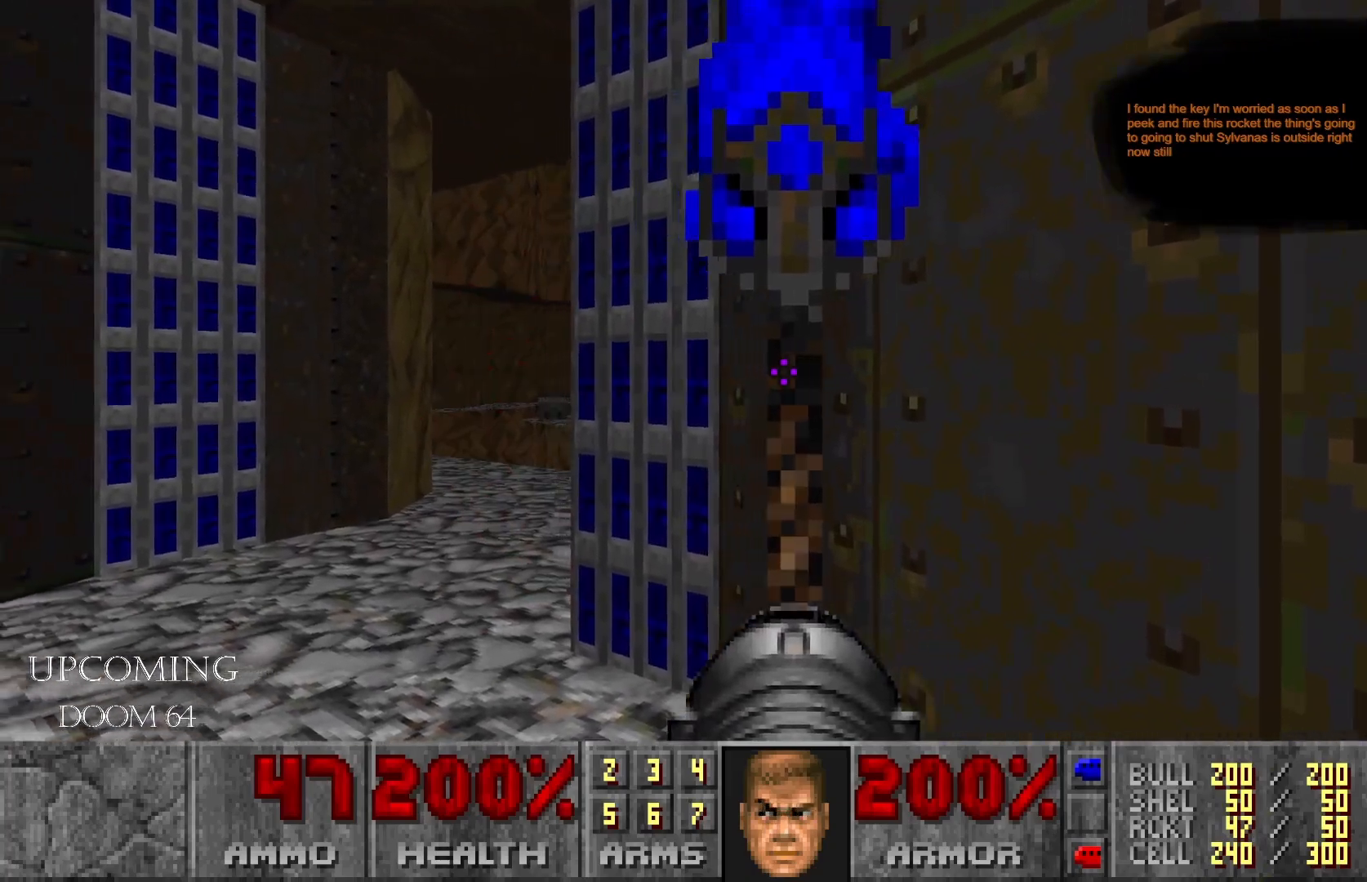
{"buttons": [], "left_stick": "up-left", "right_stick": "center", "events": [[500, "left_stick", "up-left"]]}
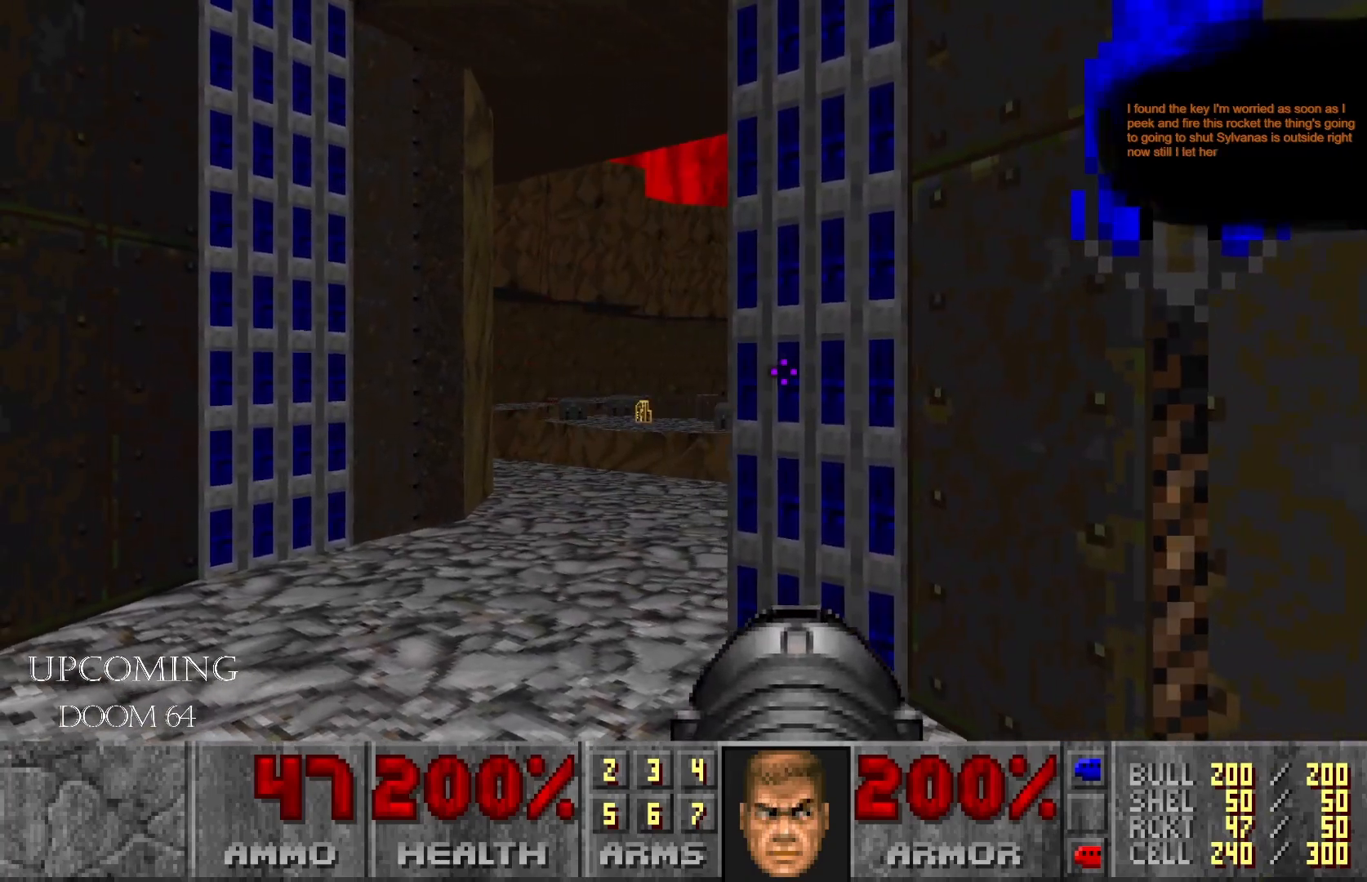
{"buttons": [], "left_stick": "up-left", "right_stick": "center", "events": []}
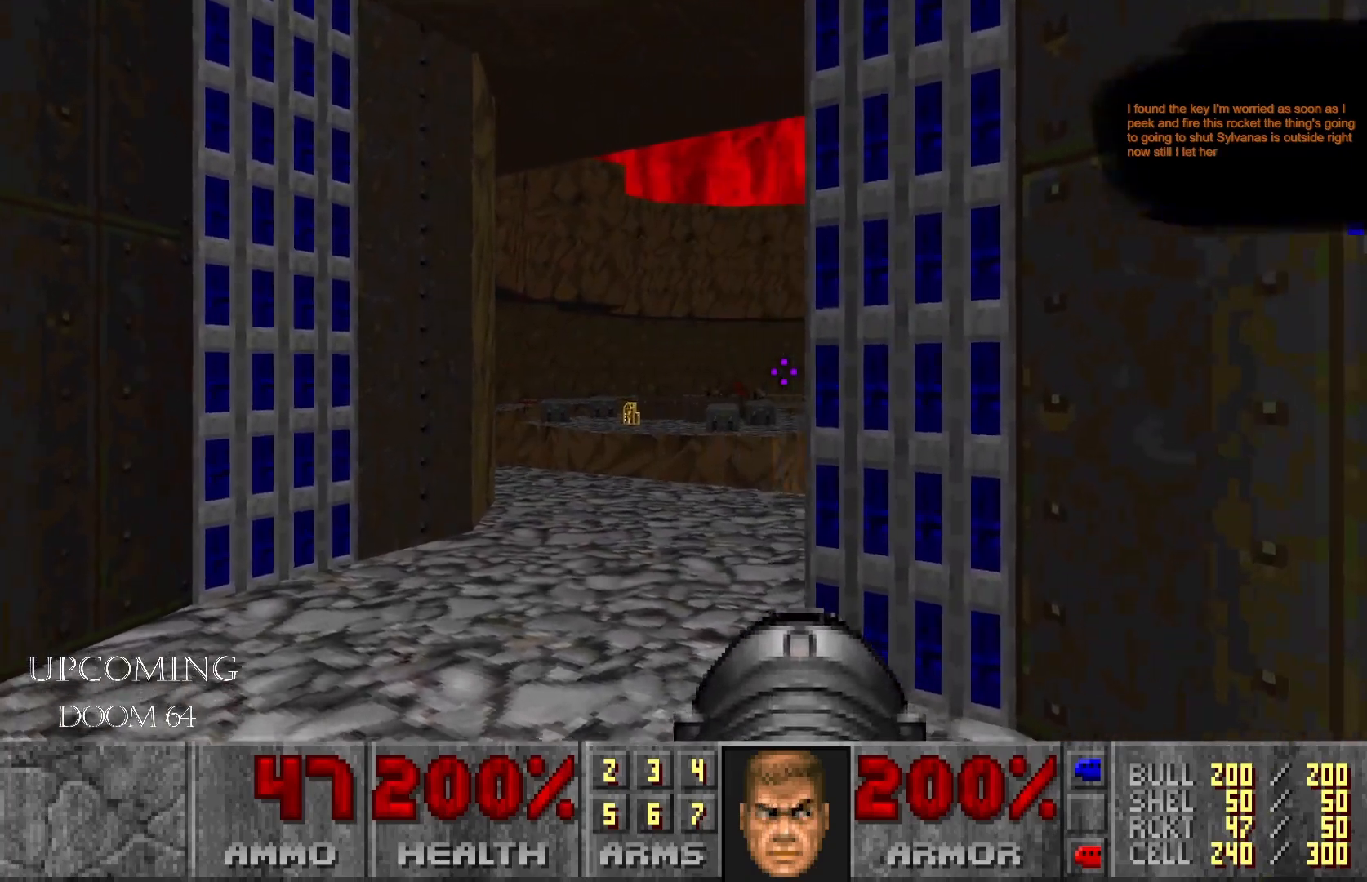
{"buttons": [], "left_stick": "center", "right_stick": "center", "events": [[233, "left_stick", "center"]]}
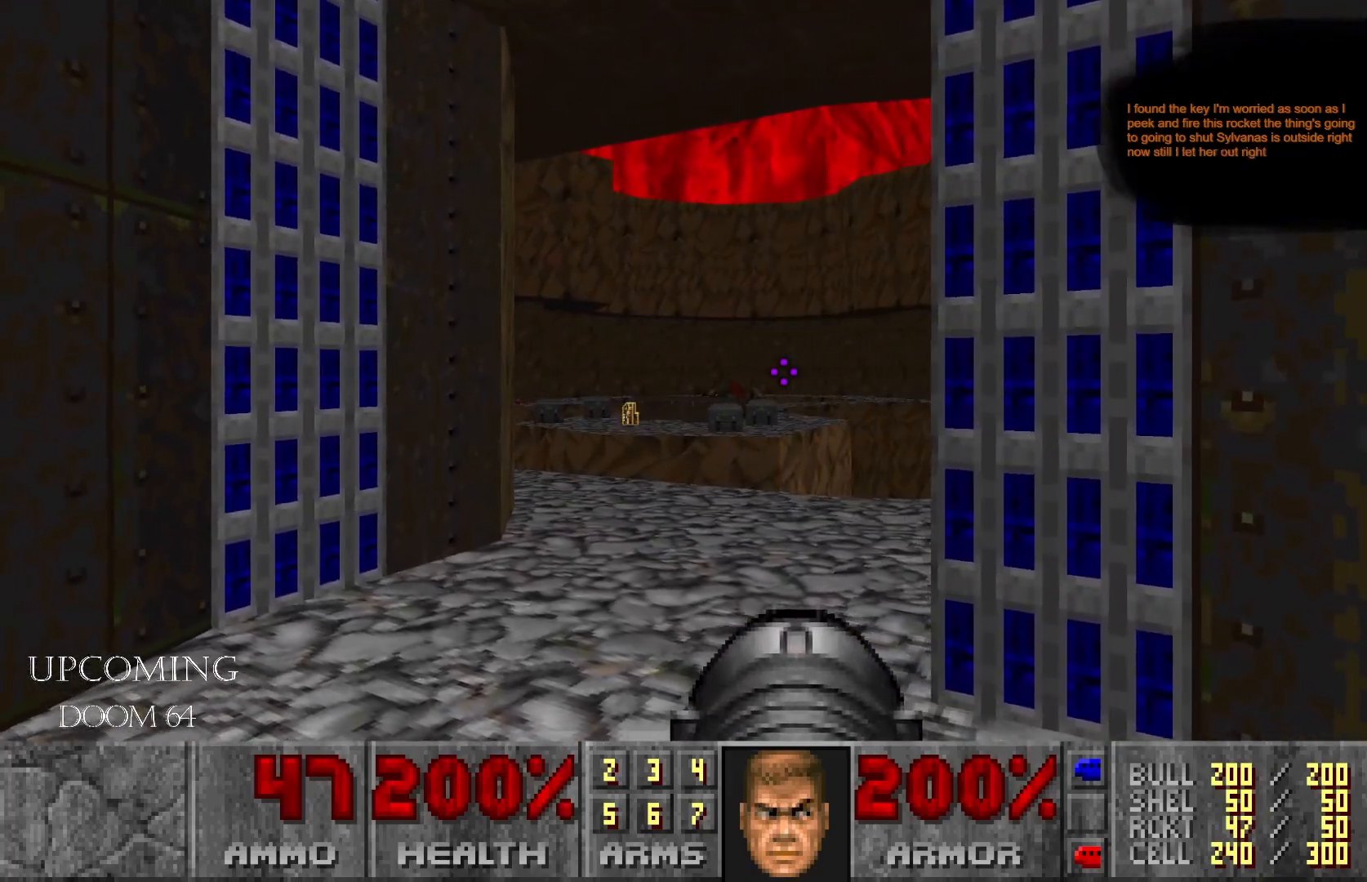
{"buttons": ["DPAD_UP"], "left_stick": "center", "right_stick": "center", "events": [[450, "DPAD_UP", "down"]]}
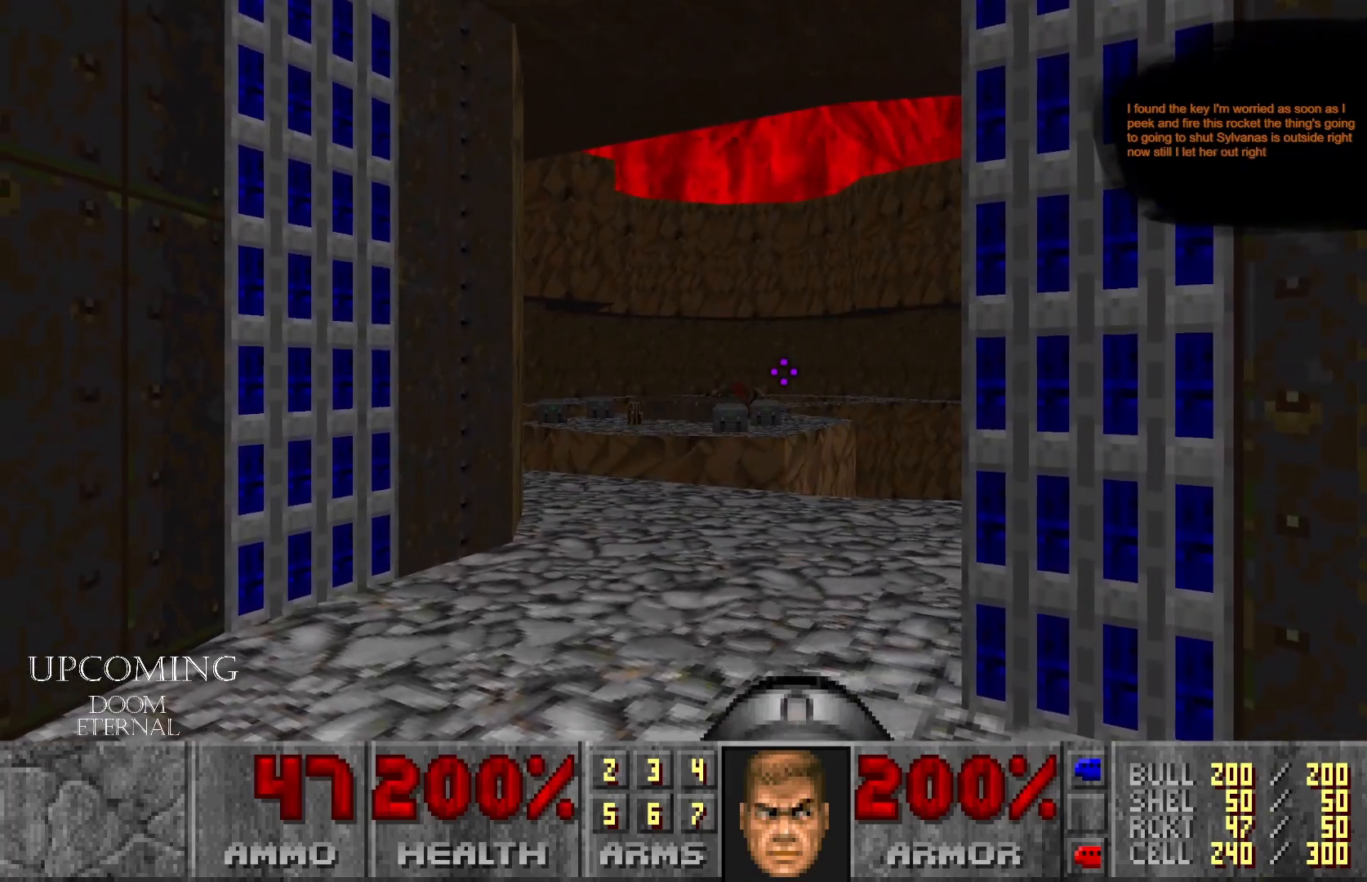
{"buttons": [], "left_stick": "up-left", "right_stick": "right", "events": [[83, "DPAD_UP", "up"], [317, "right_stick", "right"], [367, "left_stick", "up-left"]]}
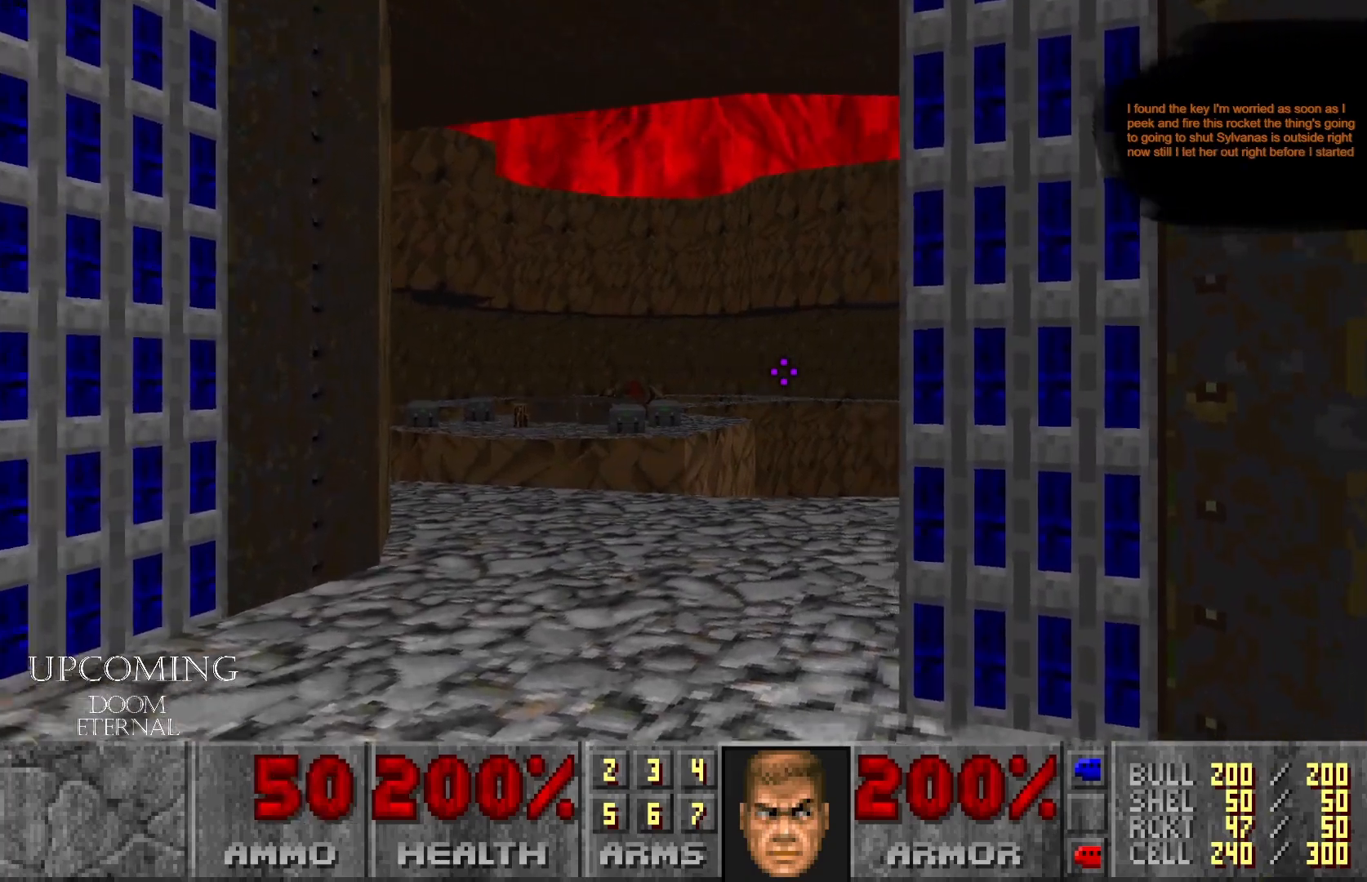
{"buttons": [], "left_stick": "left", "right_stick": "center", "events": [[67, "right_stick", "center"], [100, "left_stick", "center"], [183, "right_stick", "right"], [367, "left_stick", "left"], [500, "right_stick", "center"]]}
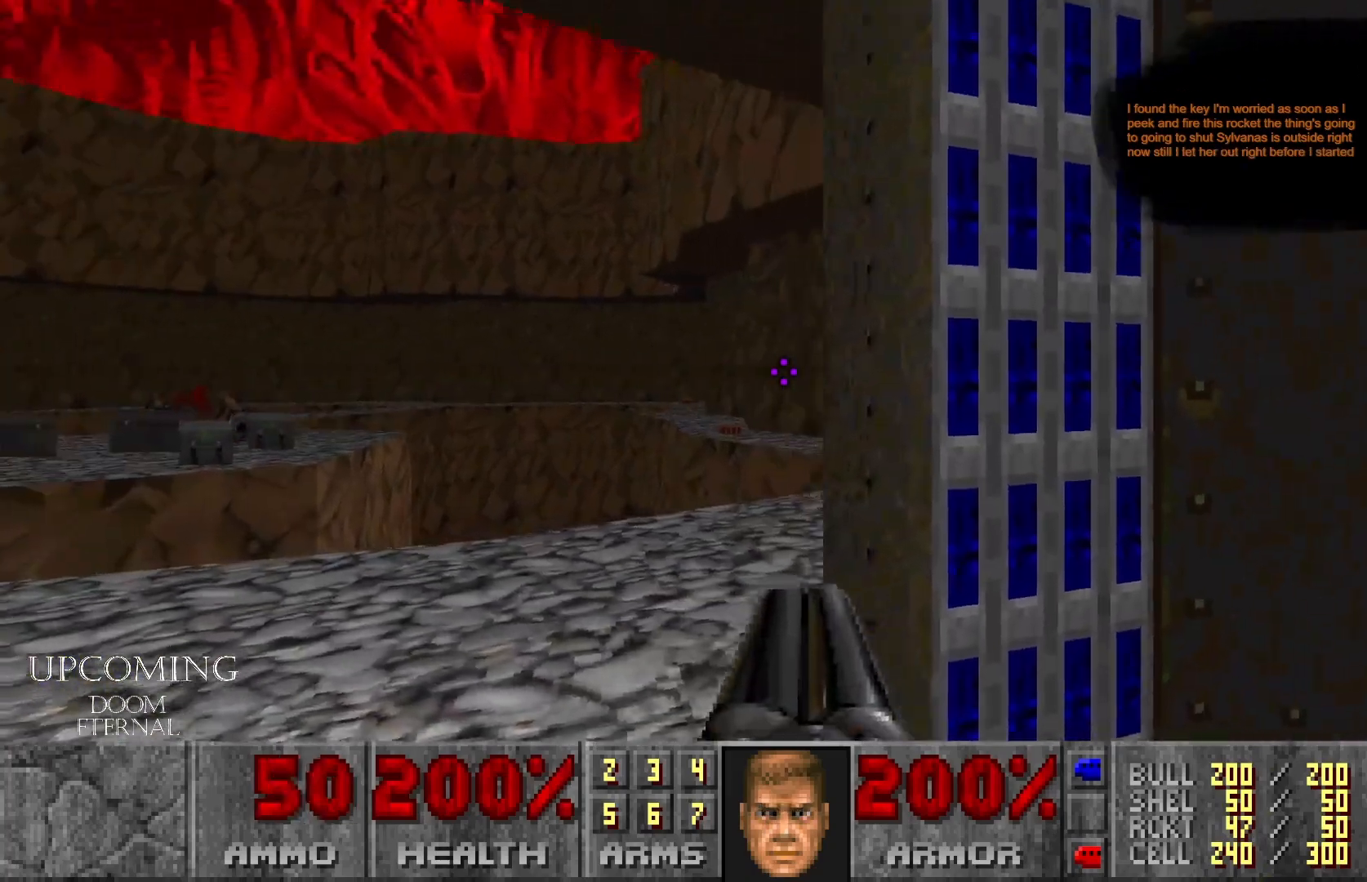
{"buttons": [], "left_stick": "center", "right_stick": "center", "events": [[200, "left_stick", "center"]]}
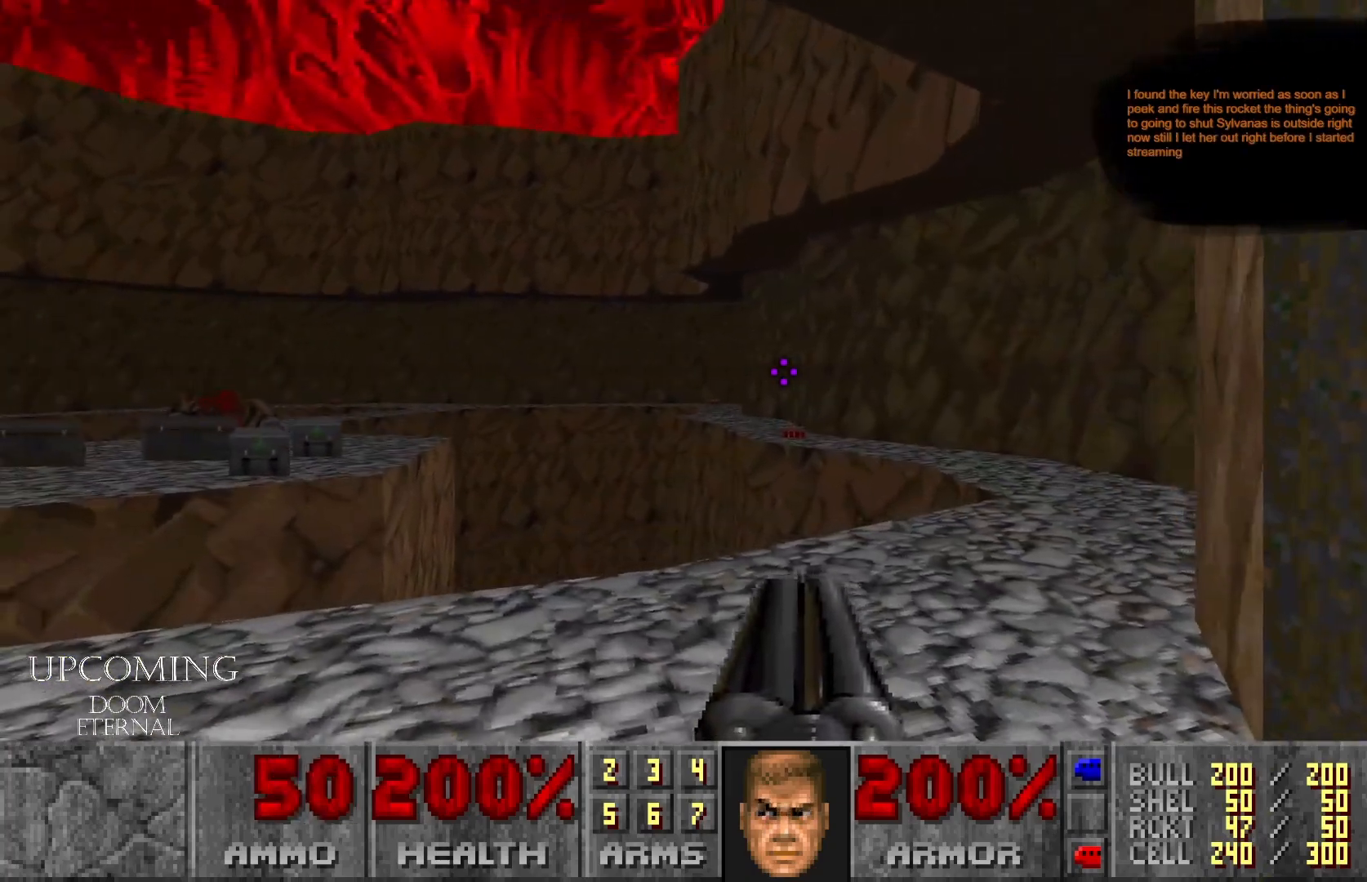
{"buttons": [], "left_stick": "center", "right_stick": "left", "events": [[83, "right_stick", "left"], [167, "left_stick", "right"], [500, "left_stick", "center"]]}
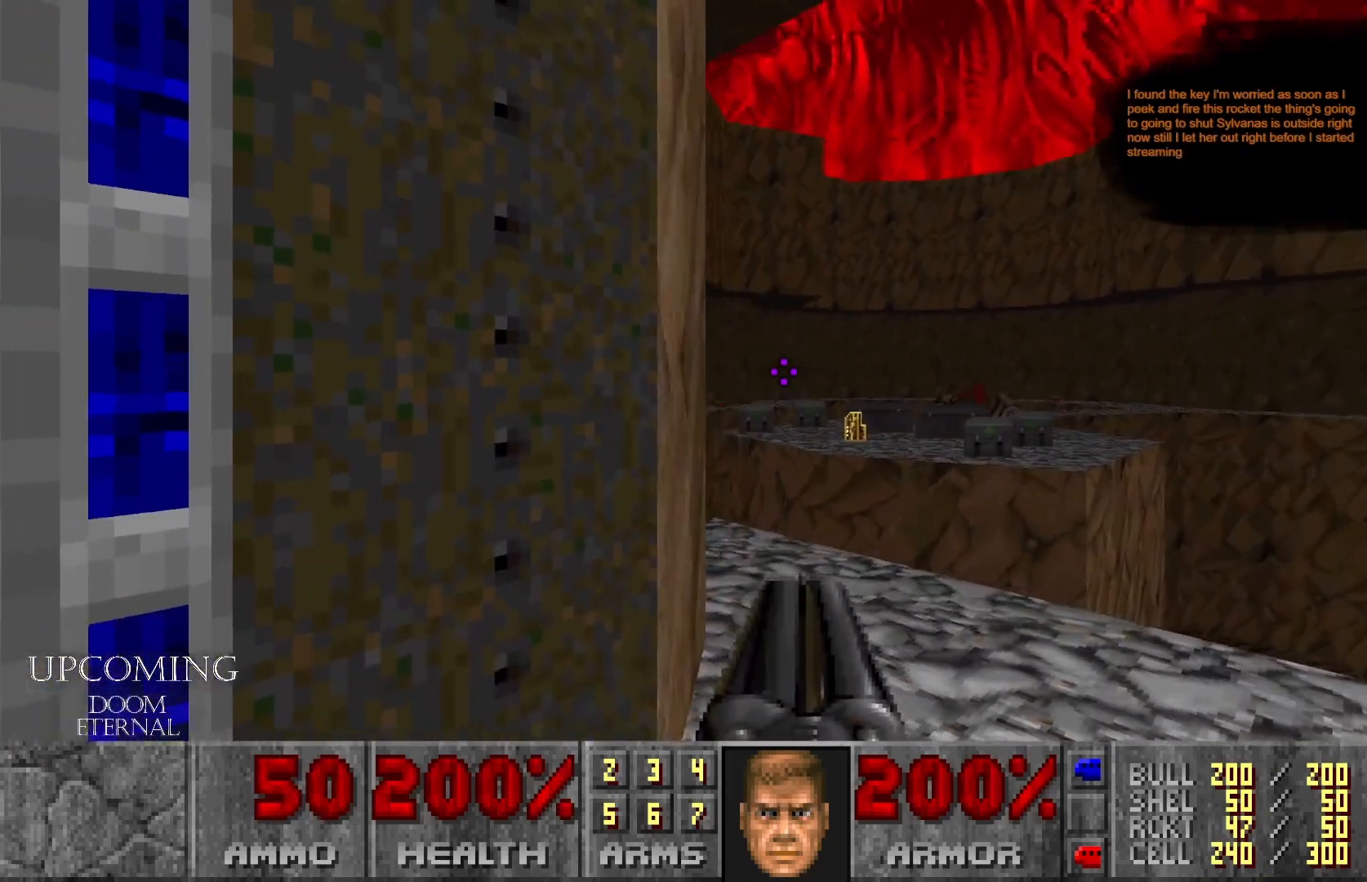
{"buttons": [], "left_stick": "center", "right_stick": "center", "events": [[17, "right_stick", "center"], [117, "left_stick", "right"], [433, "left_stick", "center"]]}
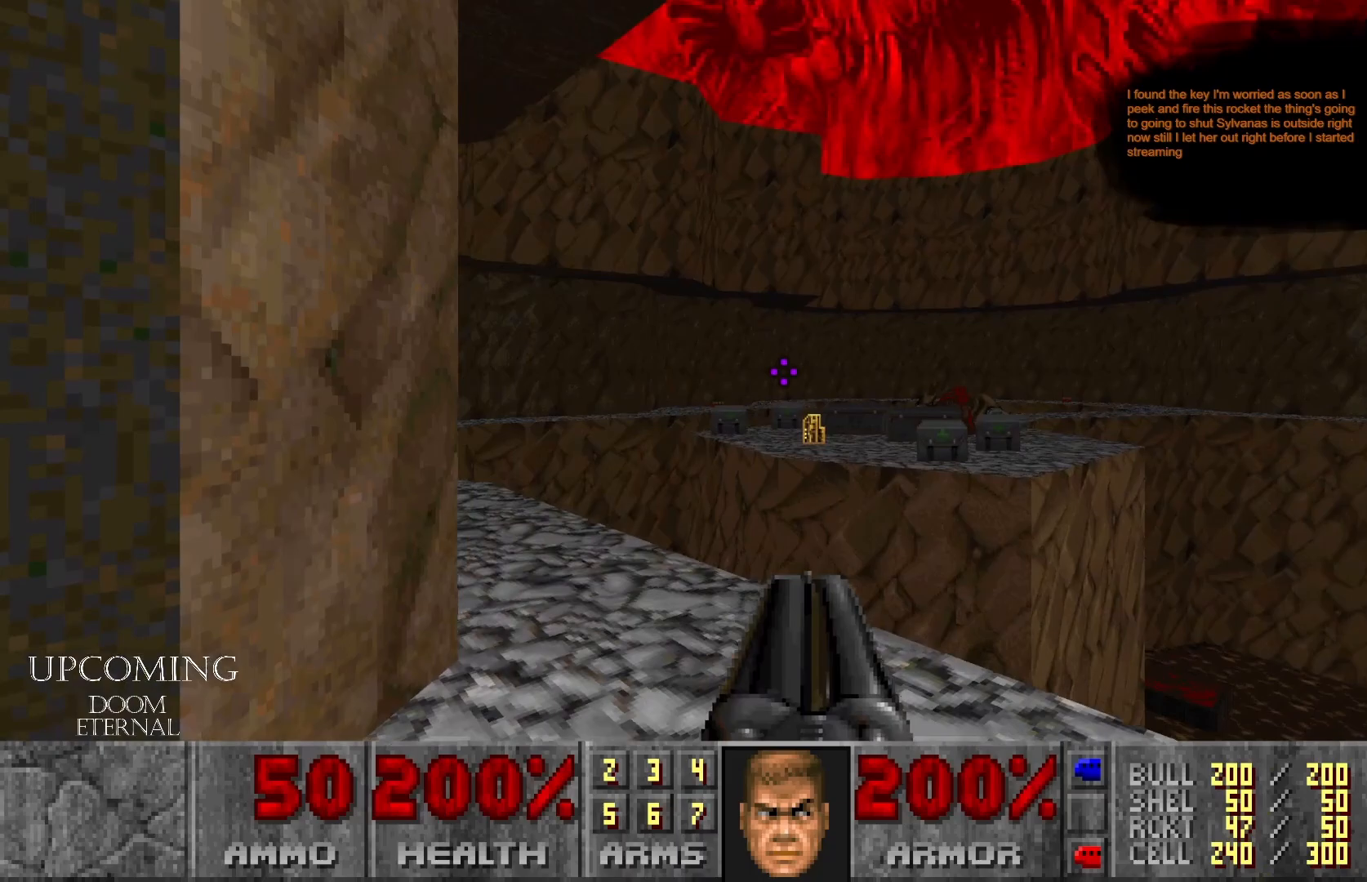
{"buttons": [], "left_stick": "right", "right_stick": "center", "events": [[333, "left_stick", "right"]]}
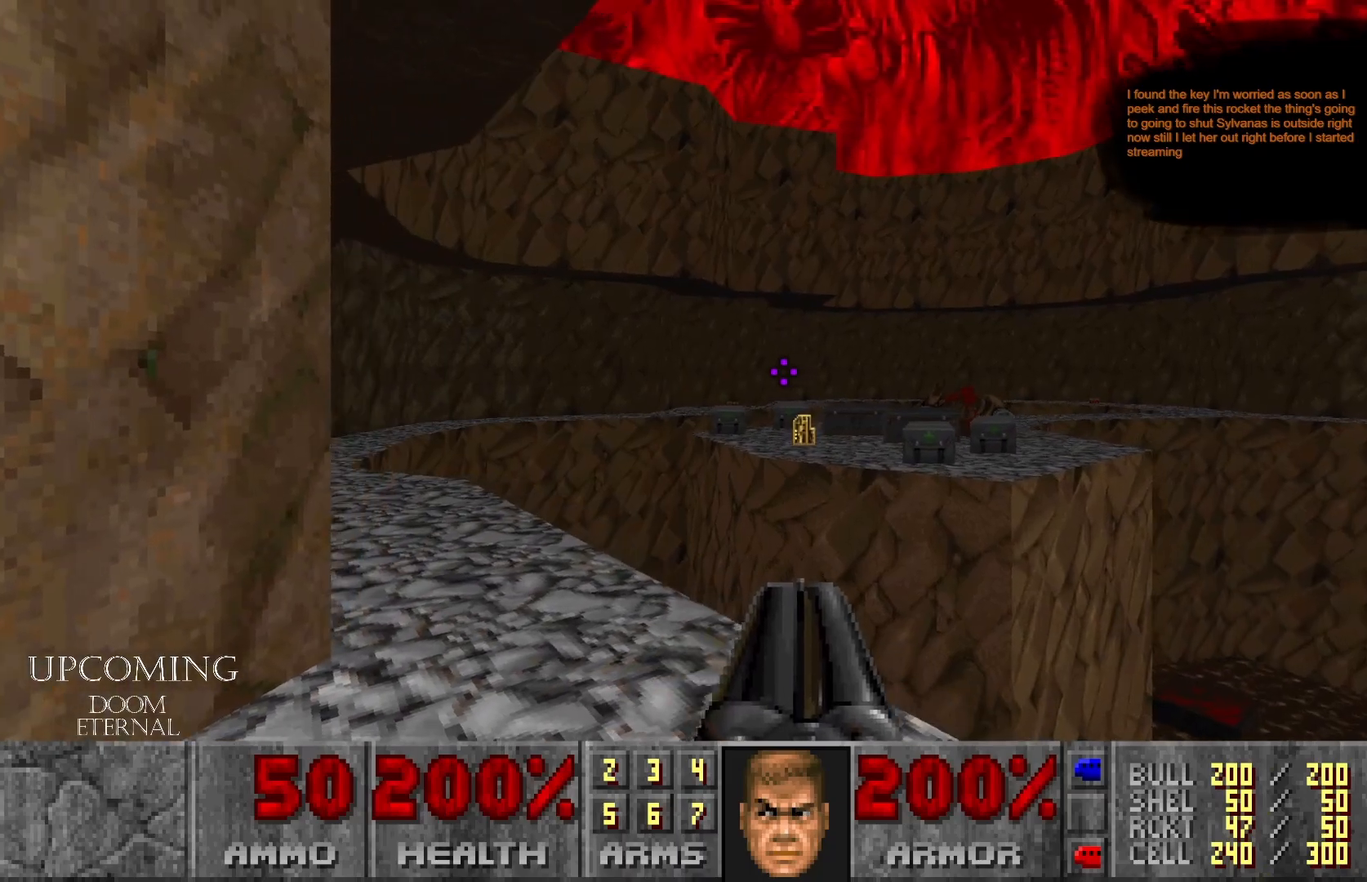
{"buttons": [], "left_stick": "down-right", "right_stick": "center", "events": [[100, "left_stick", "center"], [183, "left_stick", "down-right"]]}
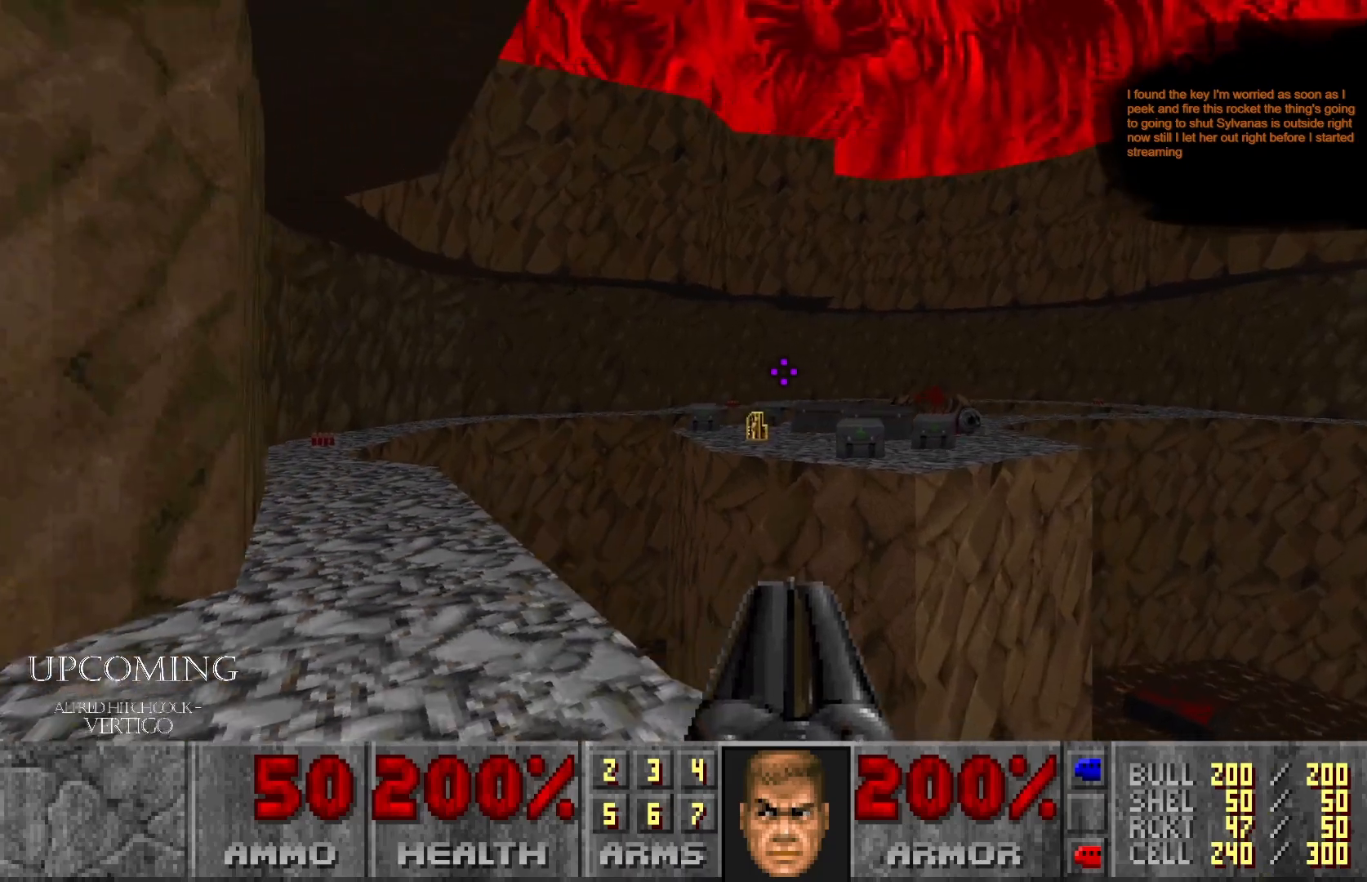
{"buttons": [], "left_stick": "right", "right_stick": "down-right", "events": [[17, "left_stick", "center"], [300, "right_stick", "down-right"], [317, "left_stick", "right"]]}
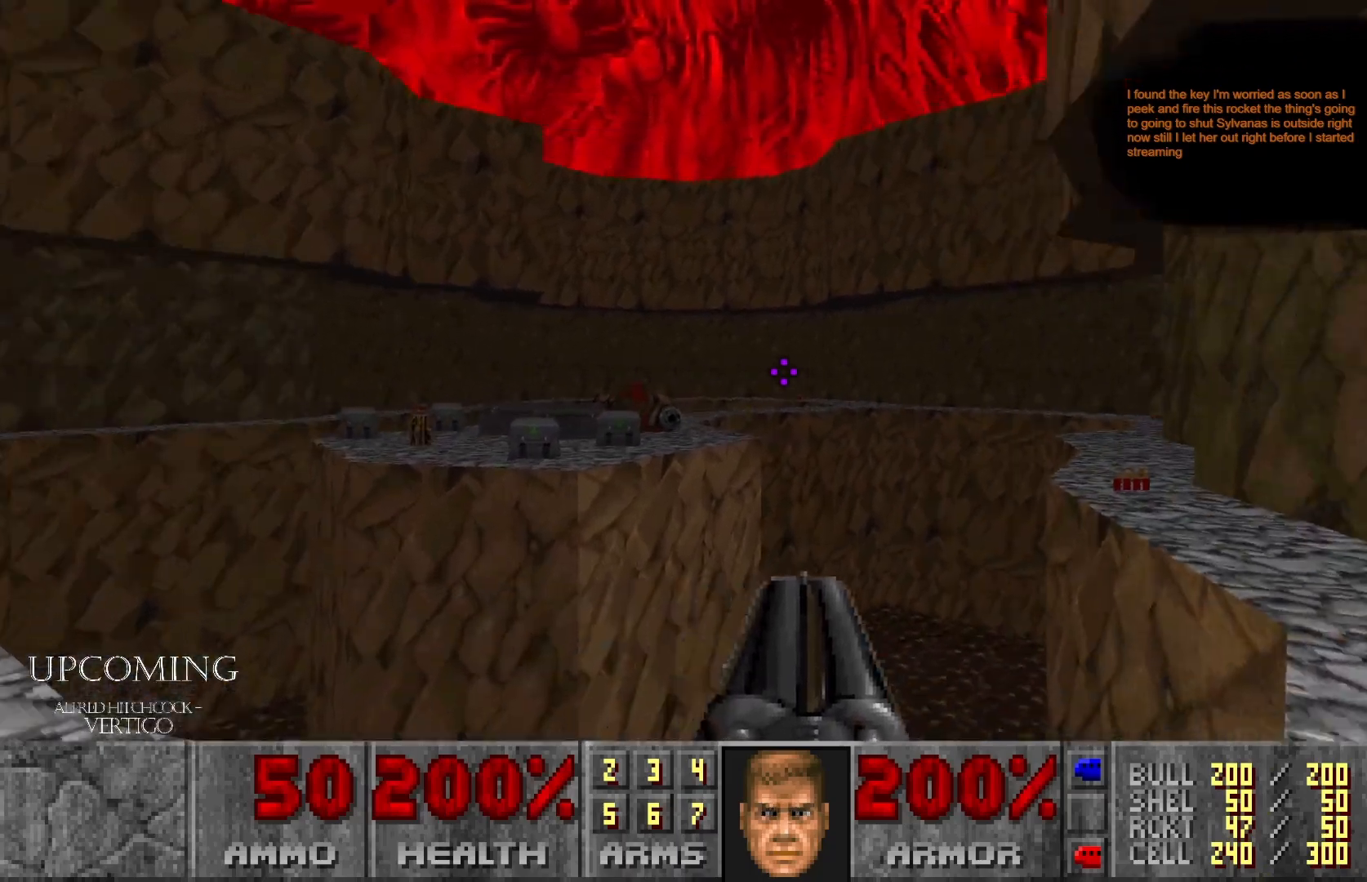
{"buttons": [], "left_stick": "up-right", "right_stick": "center", "events": [[50, "left_stick", "up-right"], [100, "right_stick", "center"]]}